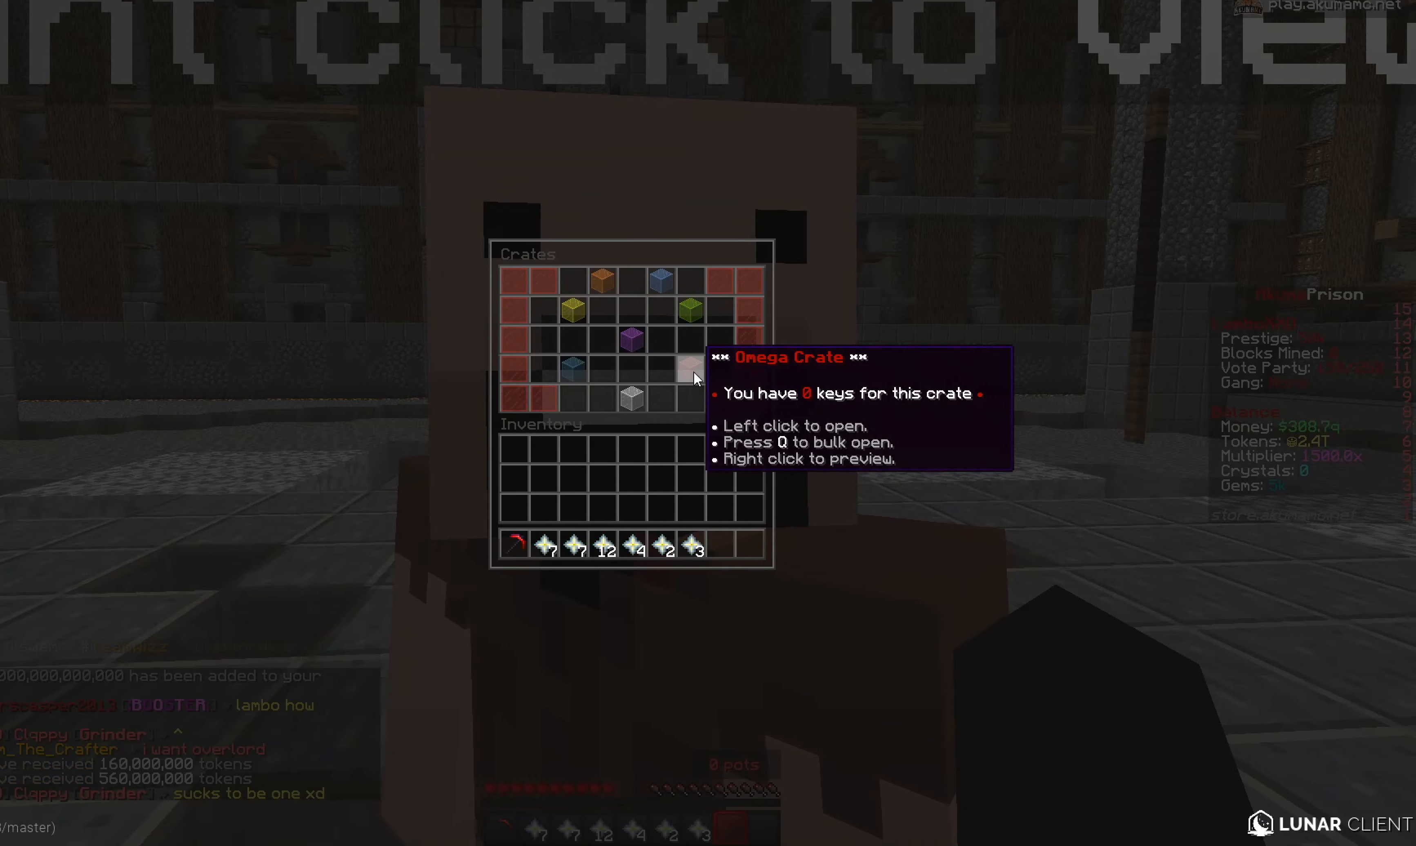
Gameplay with keyboard and mouse; each line is a JSON object with the keys and mouse buttons held at the frame after it. "events" lists presses ("down") and releases ("up") of "a", "d", "s", "w", "mouse_left" and "mouse_right" between this image and that frame as [ms after this image, input, new state], when the widget could be followed in between. "mouse_left", "mouse_right" = the "left", "right" buttons of the "mouse" list. No other keys are recorded. Fast repeated clicks can show as one long hold. Mouse movement is not recorded.
{"keys": ["w"], "mouse": [], "events": [[300, "w", "down"]]}
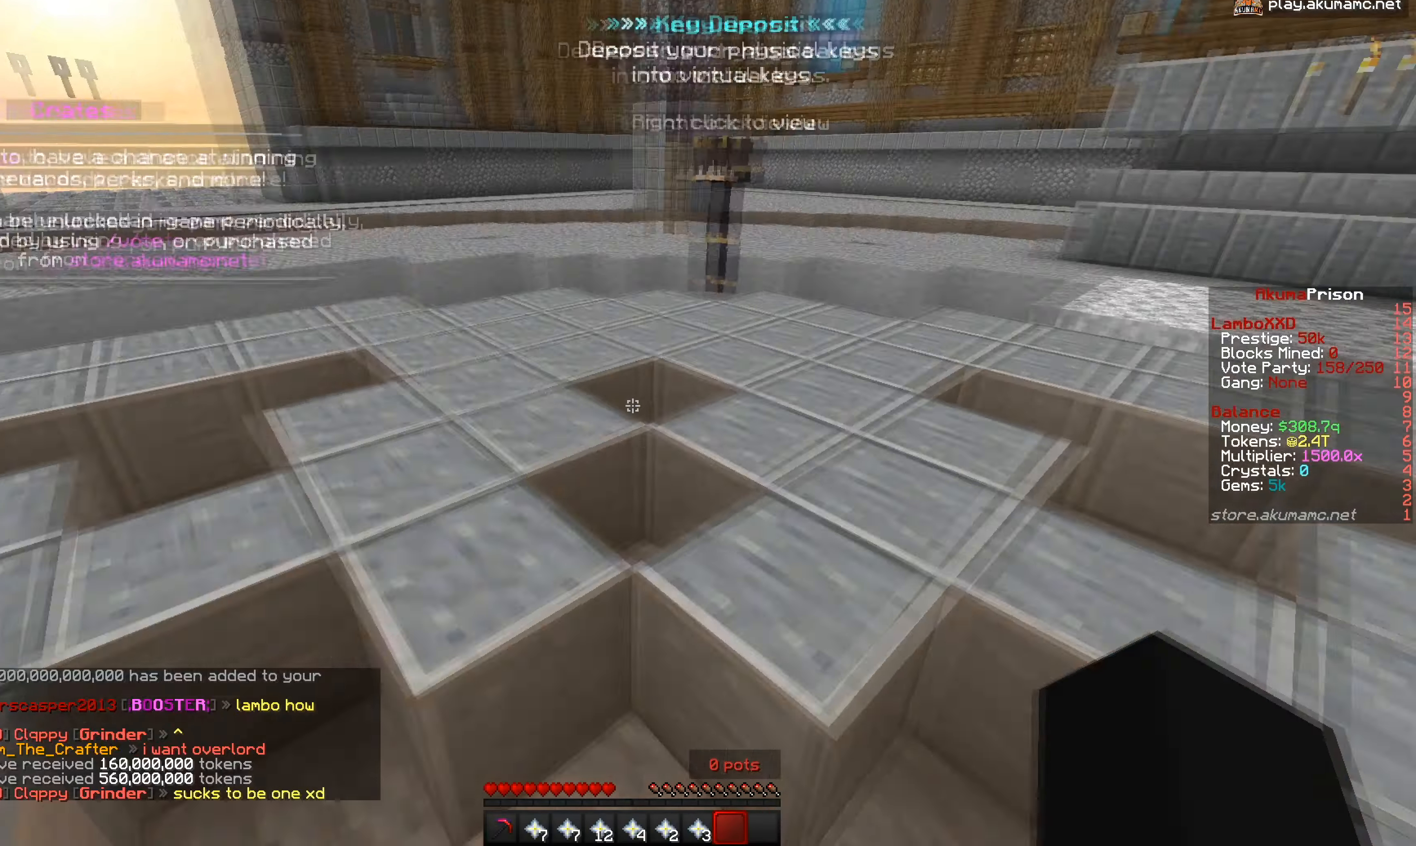
{"keys": ["w"], "mouse": [], "events": []}
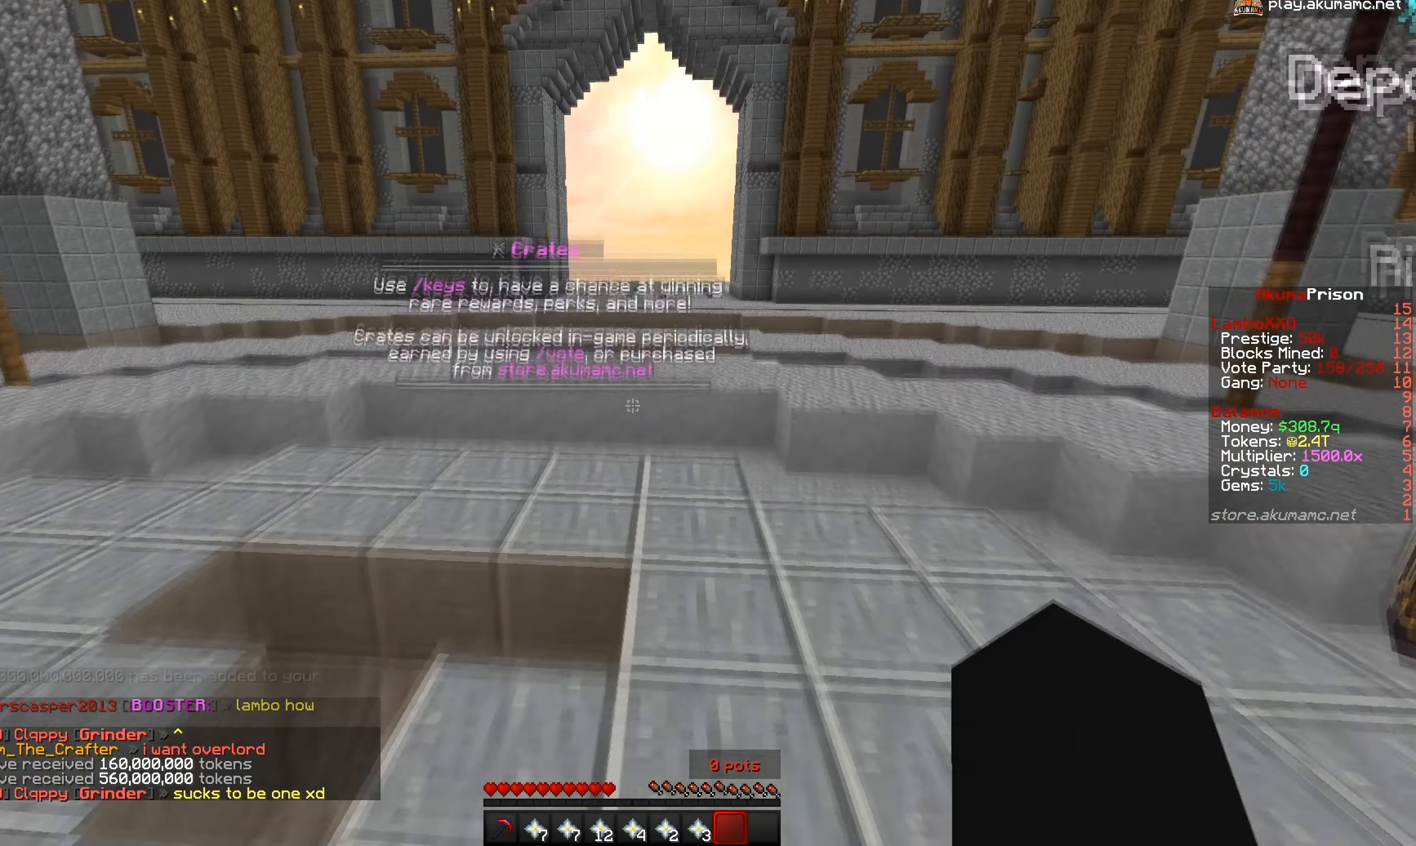
{"keys": ["w"], "mouse": [], "events": []}
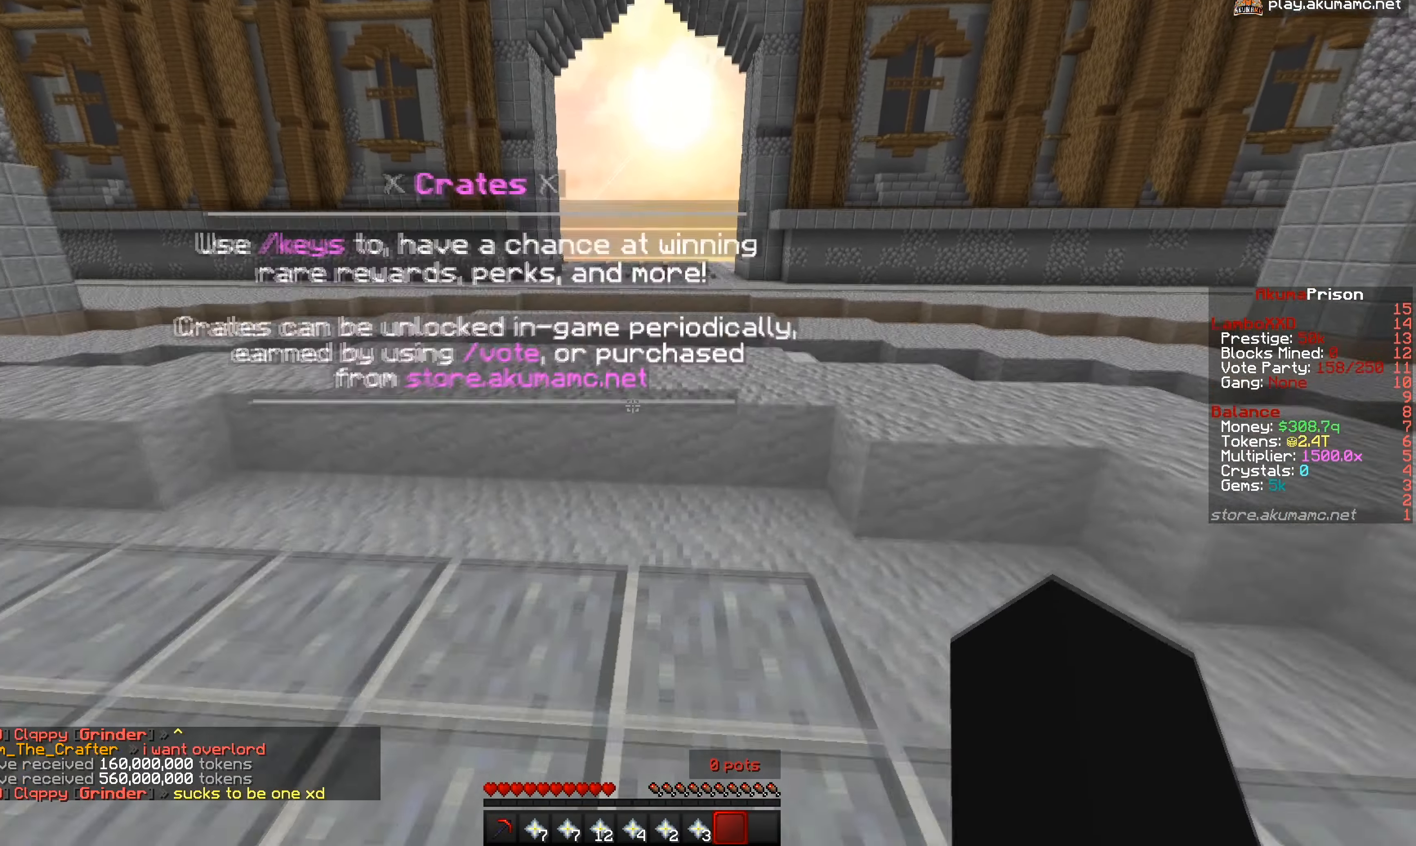
{"keys": ["w"], "mouse": [], "events": []}
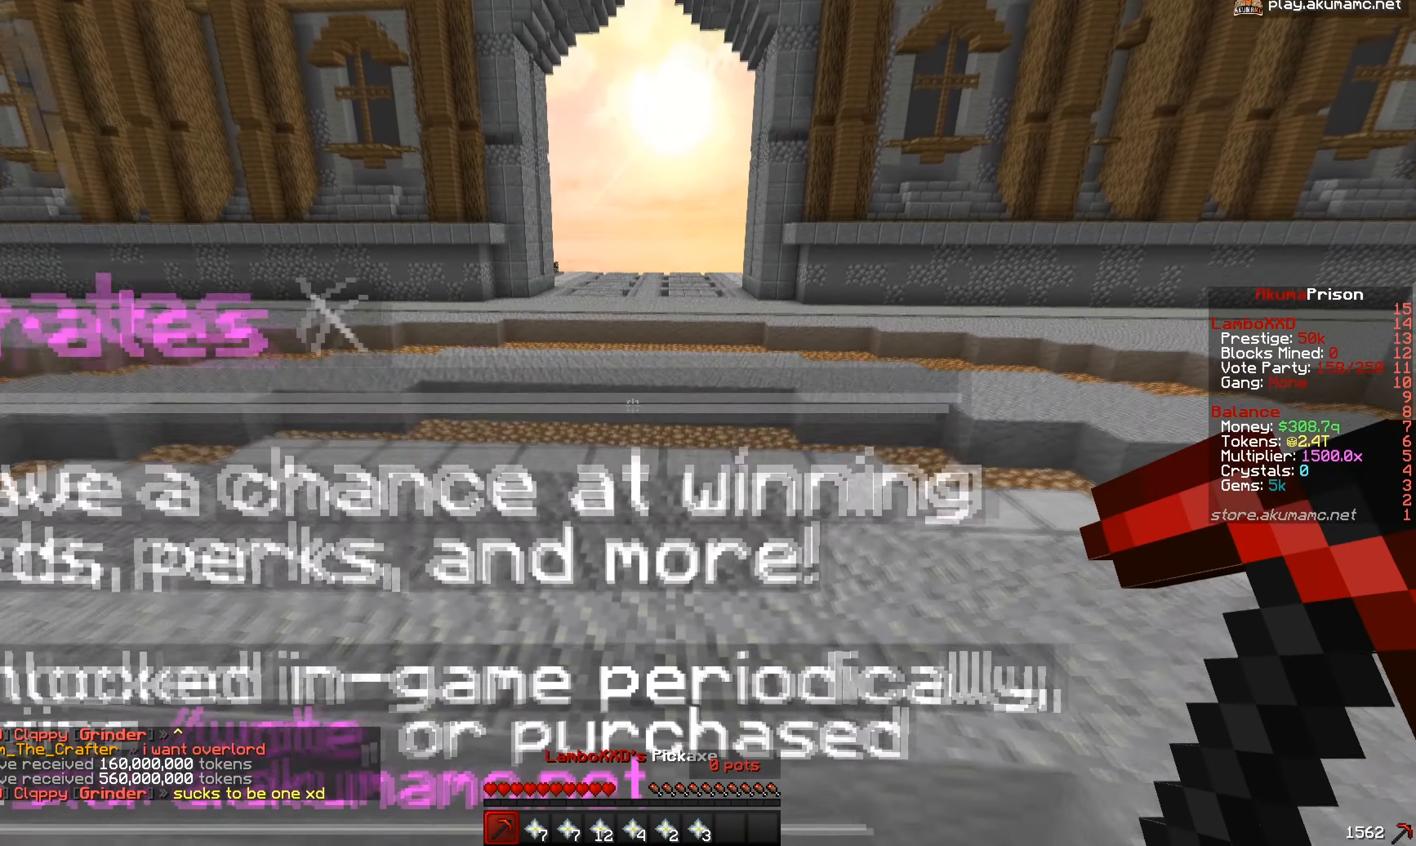
{"keys": [], "mouse": [], "events": [[250, "mouse_right", "down"], [450, "mouse_right", "up"], [450, "w", "up"]]}